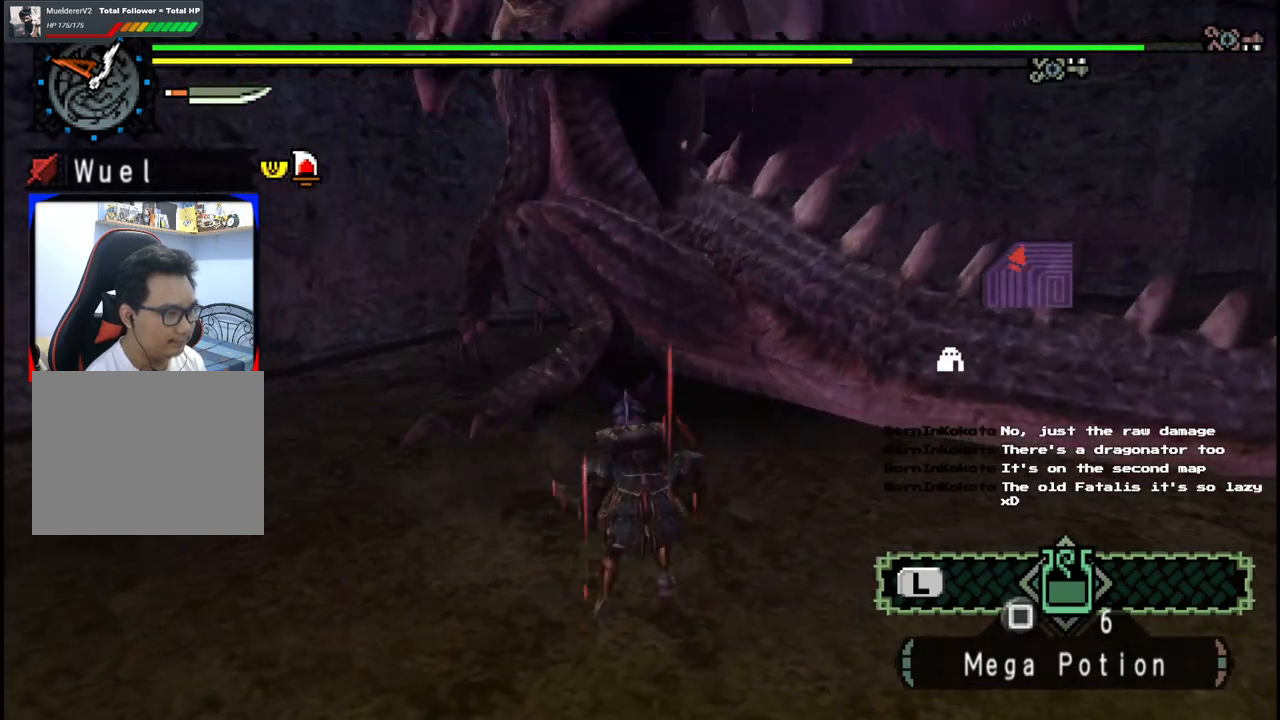
Gameplay with a controller (Xbox layout); each line is a JSON object with the inputs held at the frame after it (dt_ms = milliseconds from this image to that frame). "events" lists button and stick changes between this image and that frame as [ms after this image, input, new state], when the widget could be followed in between. Not read: L2 L3 R1 R2 R3 Y.
{"dt_ms": 500, "buttons": [], "left_stick": "center", "right_stick": "center", "events": [[450, "left_stick", "center"]]}
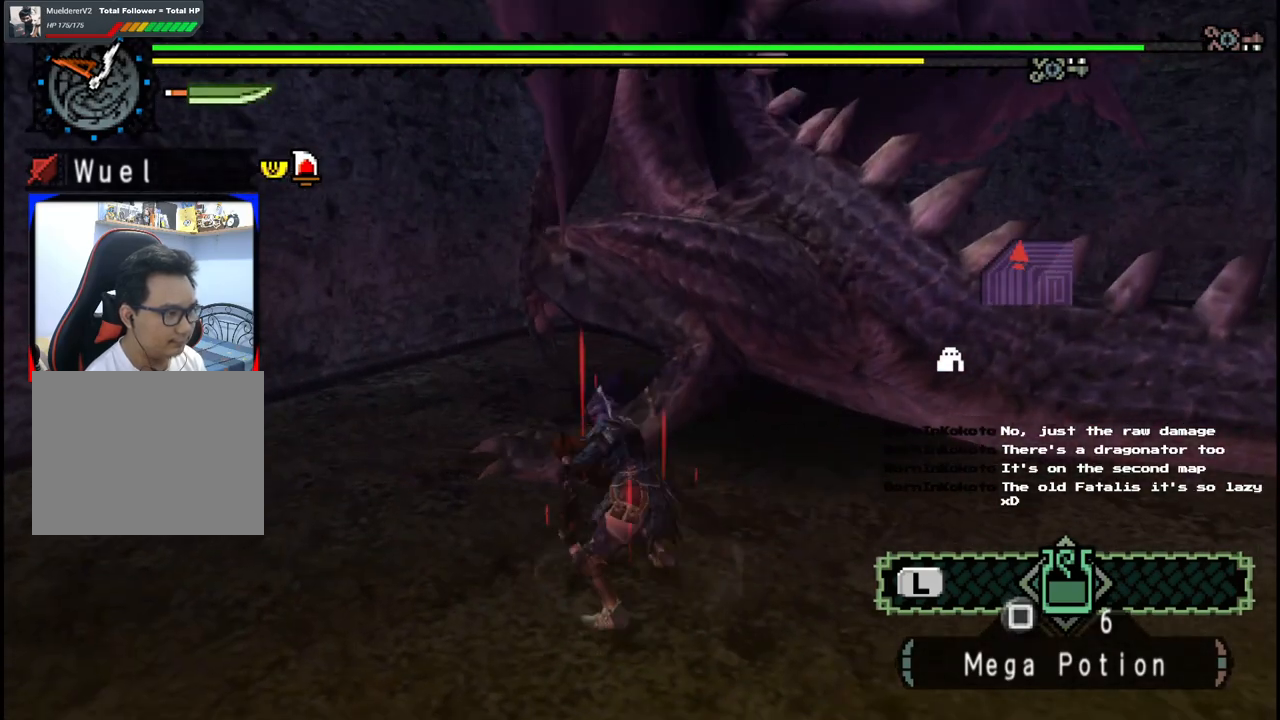
{"dt_ms": 500, "buttons": [], "left_stick": "right", "right_stick": "center", "events": [[167, "left_stick", "right"]]}
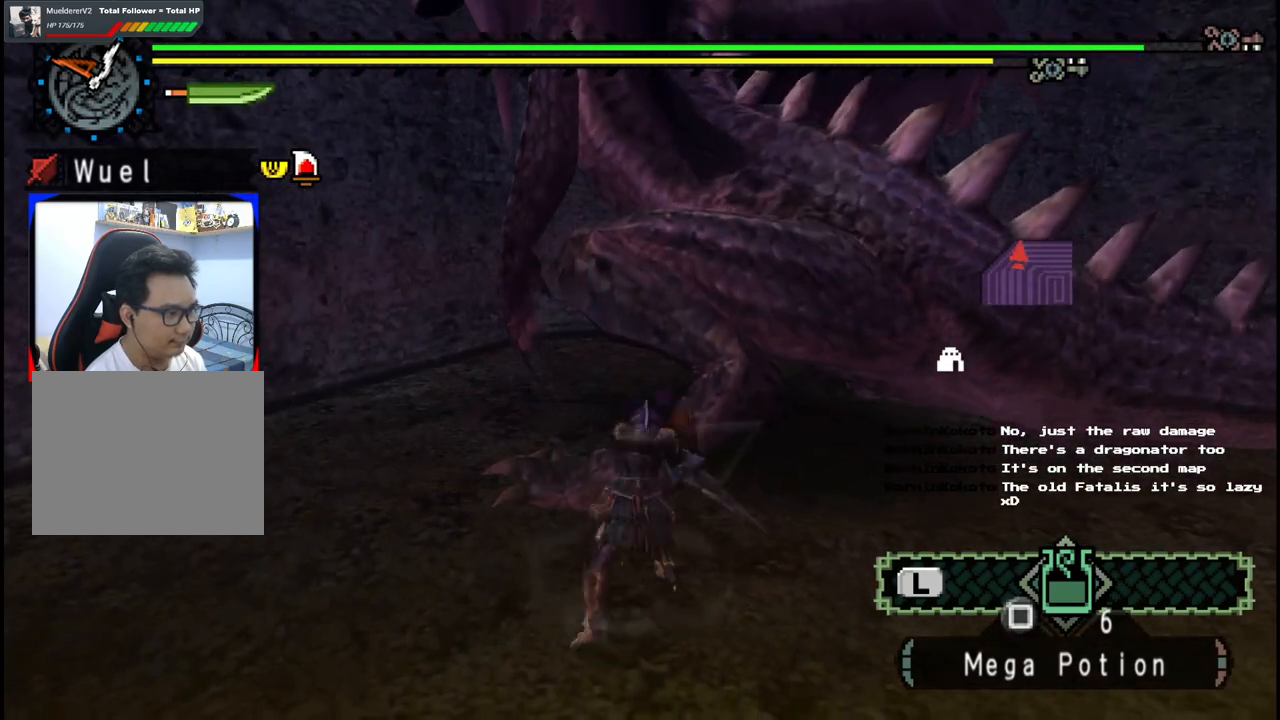
{"dt_ms": 500, "buttons": ["B"], "left_stick": "right", "right_stick": "center", "events": [[100, "B", "down"], [200, "B", "up"], [267, "B", "down"], [400, "B", "up"], [483, "B", "down"]]}
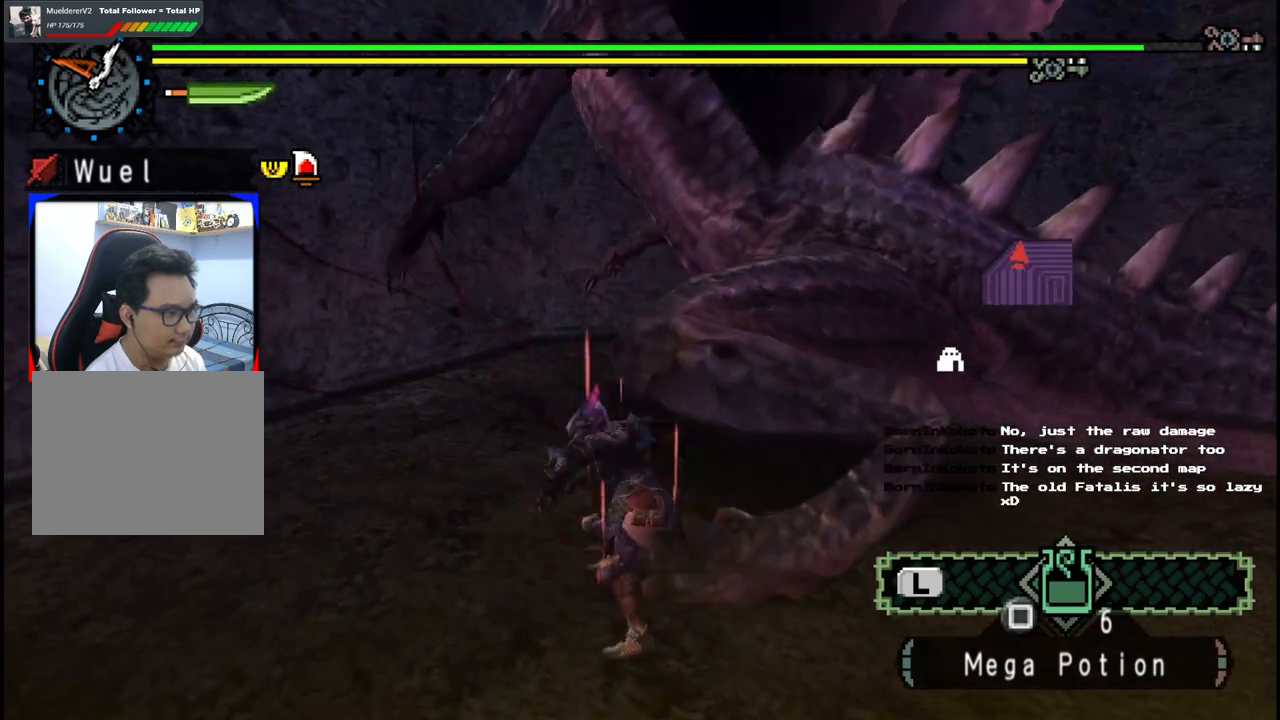
{"dt_ms": 500, "buttons": ["A"], "left_stick": "down-left", "right_stick": "center", "events": [[100, "B", "up"], [150, "B", "down"], [167, "left_stick", "down-right"], [267, "B", "up"], [367, "left_stick", "down-left"], [433, "A", "down"]]}
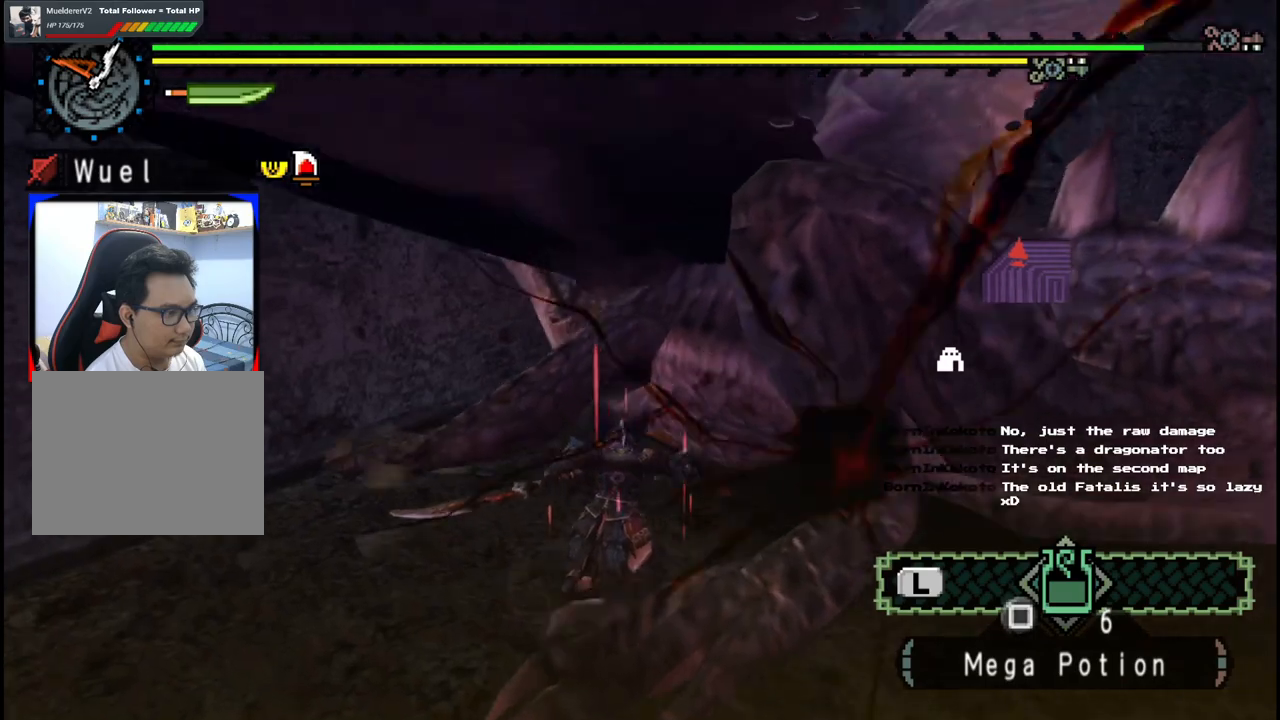
{"dt_ms": 500, "buttons": [], "left_stick": "down", "right_stick": "center", "events": [[50, "A", "up"], [117, "A", "down"], [217, "A", "up"], [217, "left_stick", "down"], [267, "A", "down"], [383, "A", "up"]]}
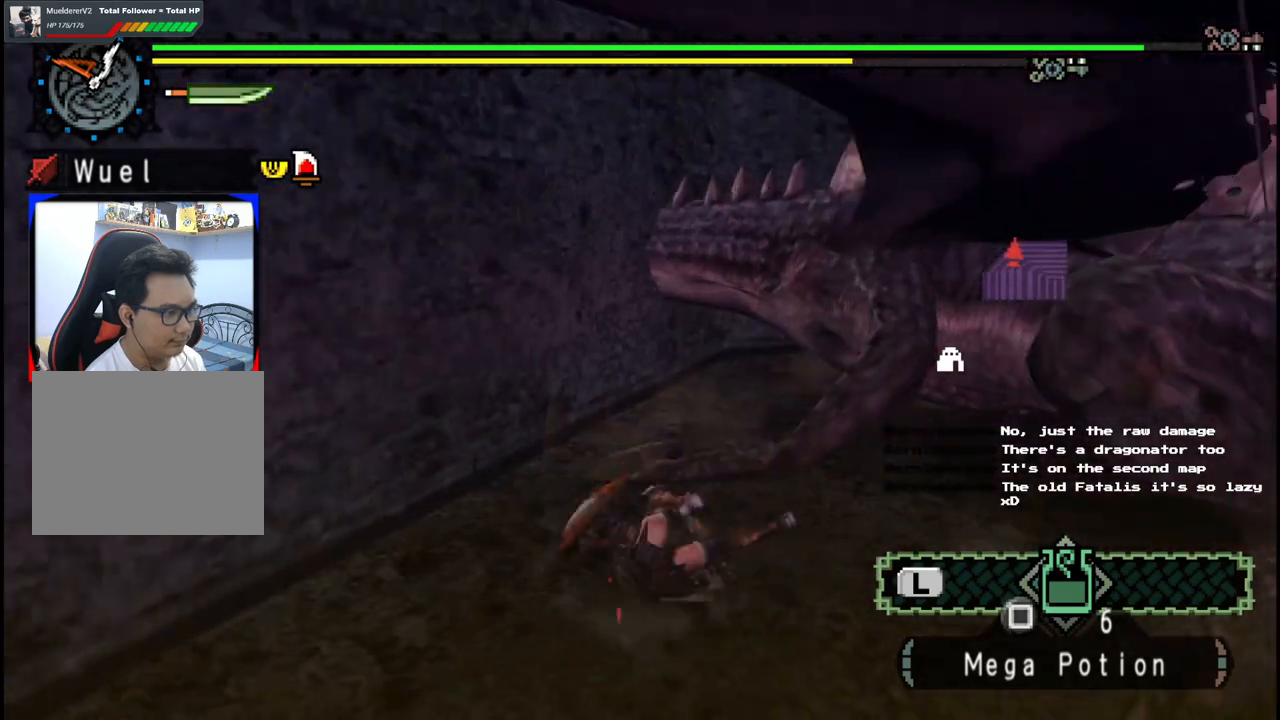
{"dt_ms": 500, "buttons": [], "left_stick": "down-right", "right_stick": "center", "events": [[167, "right_stick", "right"], [300, "left_stick", "down-right"], [350, "right_stick", "center"]]}
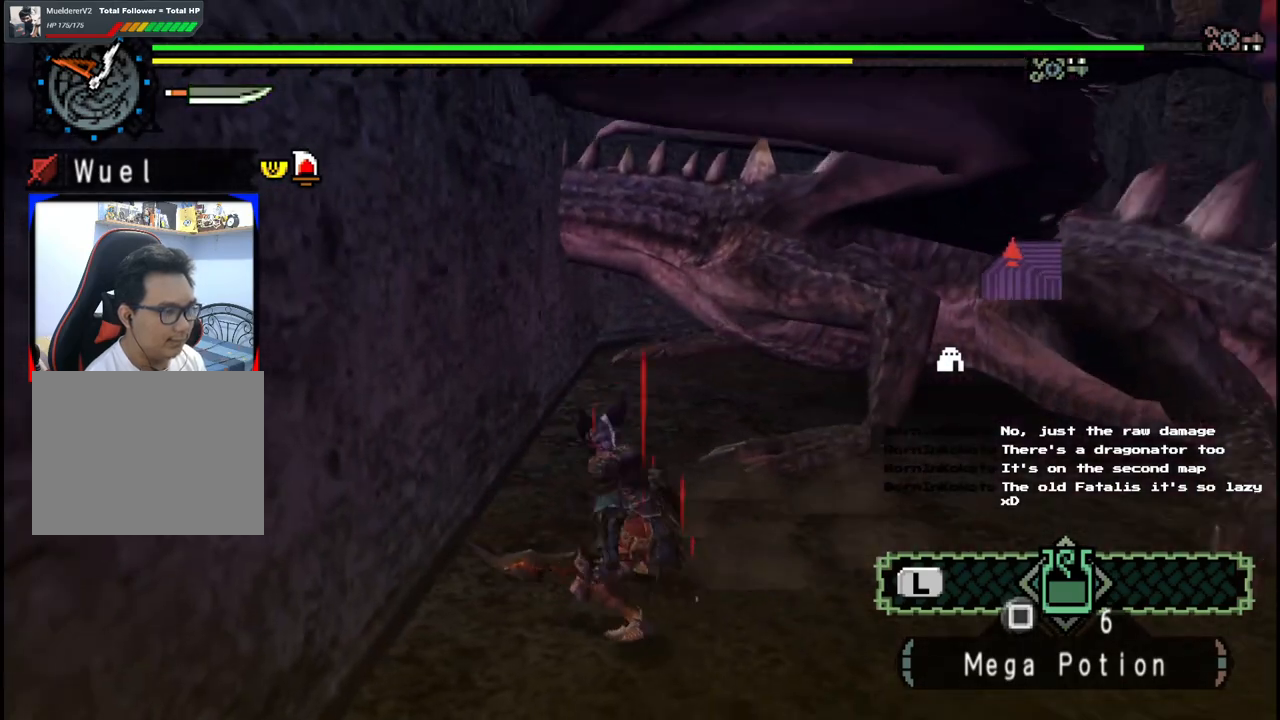
{"dt_ms": 1000, "buttons": [], "left_stick": "down-right", "right_stick": "center", "events": [[367, "right_stick", "left"], [517, "right_stick", "center"]]}
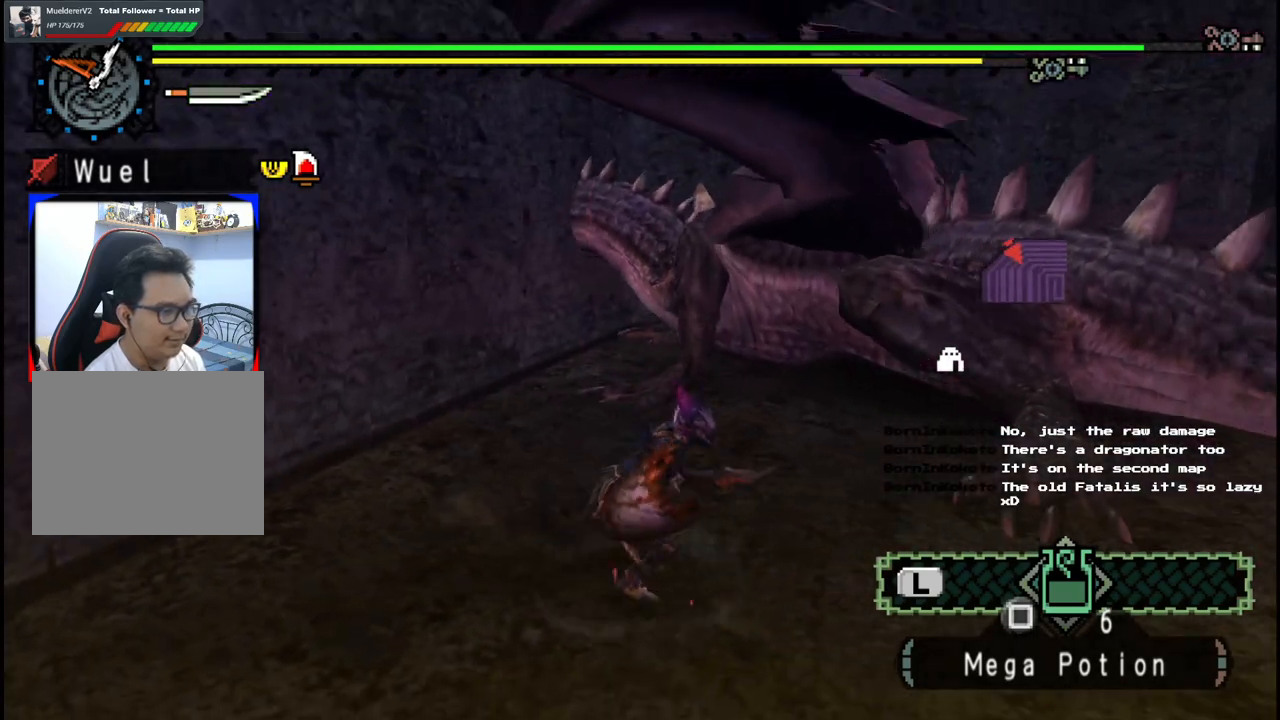
{"dt_ms": 1000, "buttons": [], "left_stick": "right", "right_stick": "center", "events": [[250, "left_stick", "right"], [500, "right_stick", "left"], [683, "right_stick", "center"], [800, "right_stick", "left"], [950, "right_stick", "center"]]}
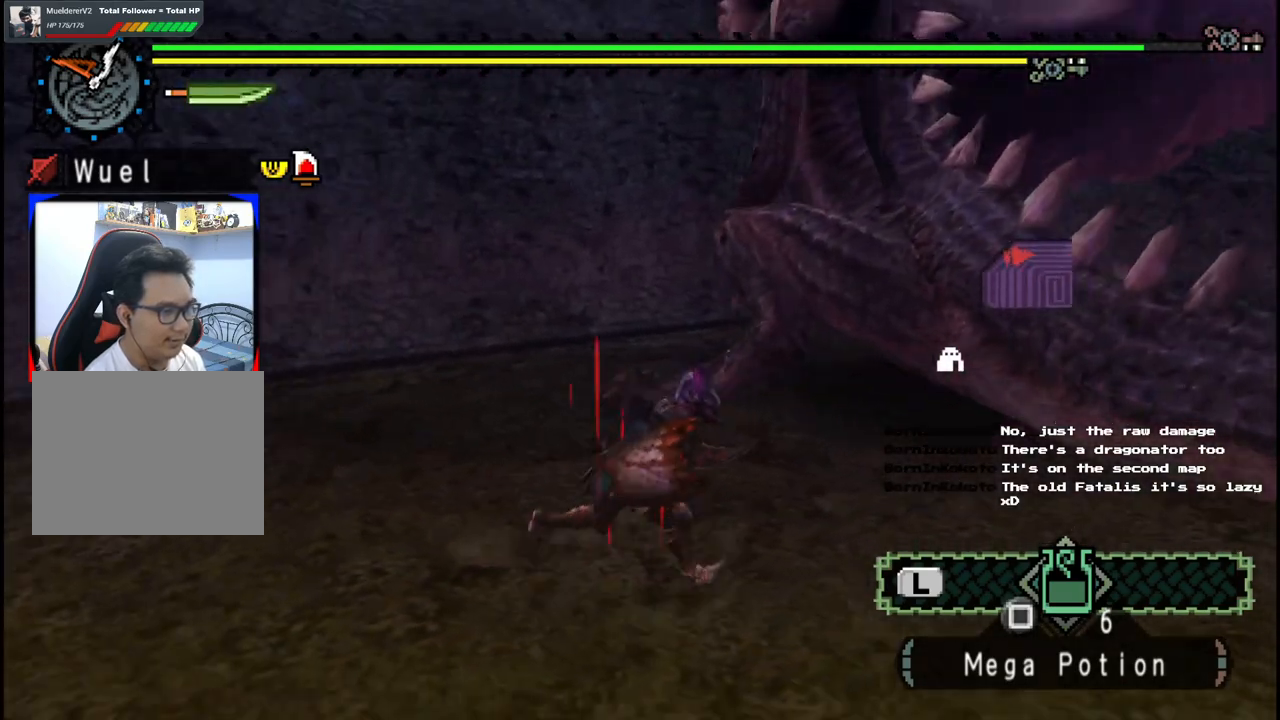
{"dt_ms": 500, "buttons": [], "left_stick": "up-right", "right_stick": "center", "events": [[33, "left_stick", "up-right"]]}
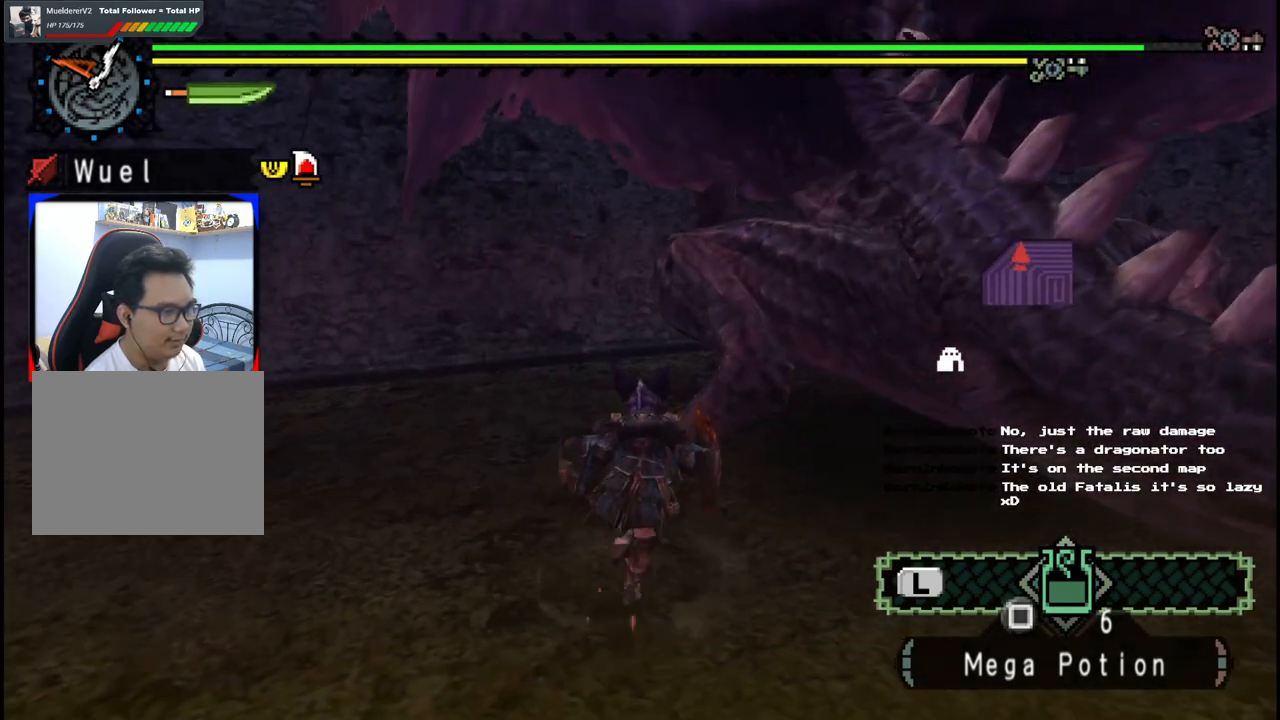
{"dt_ms": 500, "buttons": [], "left_stick": "center", "right_stick": "center", "events": [[467, "left_stick", "center"]]}
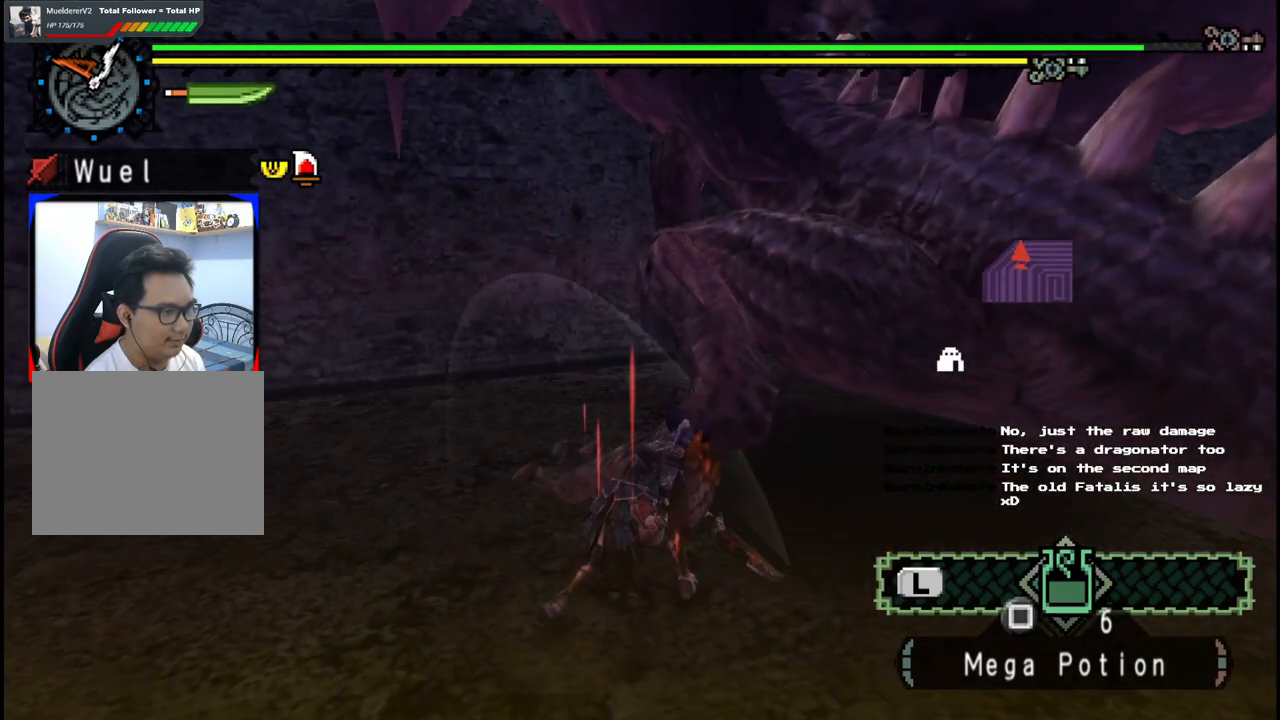
{"dt_ms": 500, "buttons": [], "left_stick": "down-right", "right_stick": "center", "events": [[83, "left_stick", "down-right"]]}
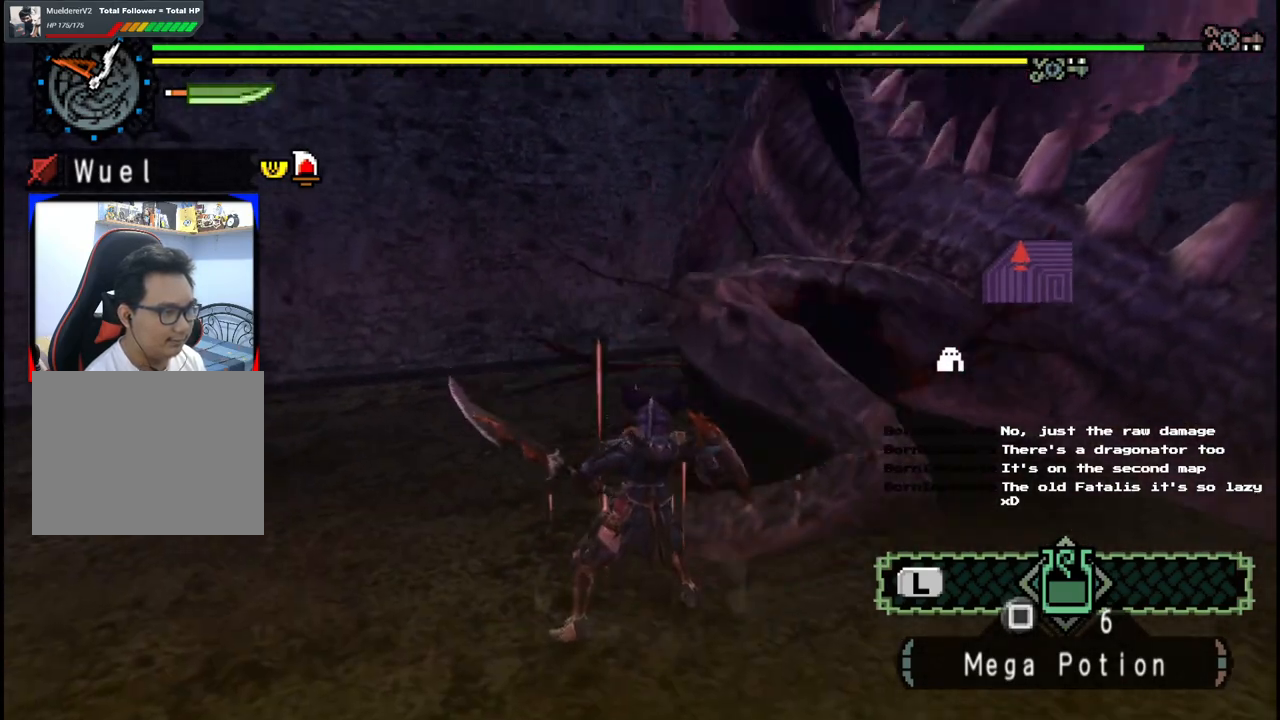
{"dt_ms": 500, "buttons": [], "left_stick": "up-right", "right_stick": "center", "events": [[300, "left_stick", "right"], [367, "B", "down"], [467, "left_stick", "up-right"], [483, "B", "up"]]}
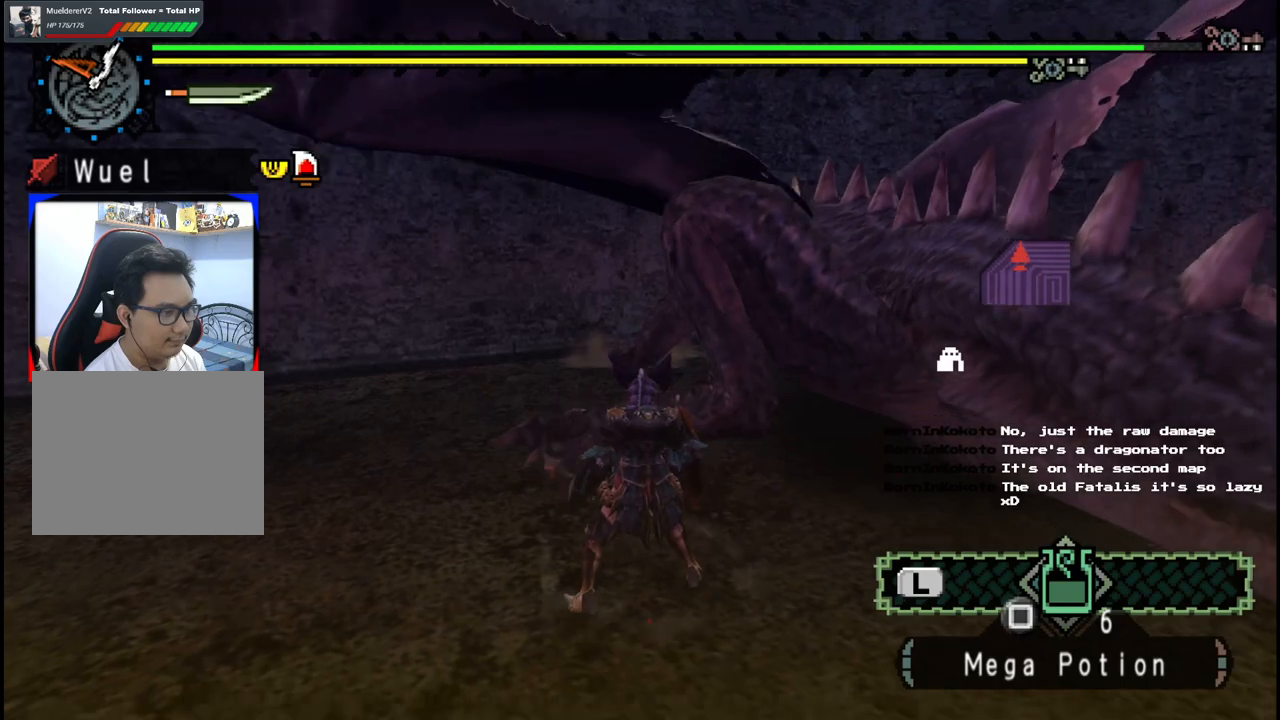
{"dt_ms": 500, "buttons": ["B"], "left_stick": "up-right", "right_stick": "center", "events": [[33, "B", "down"], [50, "left_stick", "up"], [167, "B", "up"], [233, "B", "down"], [367, "B", "up"], [433, "B", "down"], [450, "left_stick", "up-right"]]}
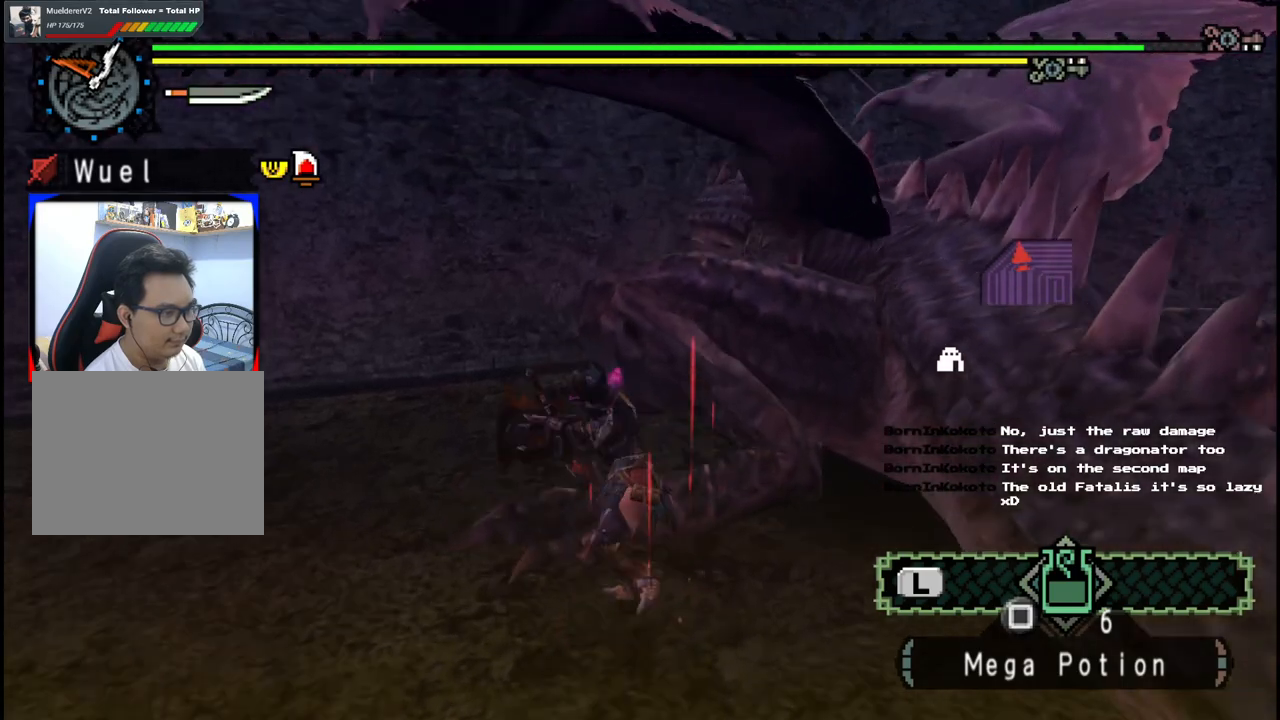
{"dt_ms": 500, "buttons": [], "left_stick": "down-right", "right_stick": "center", "events": [[50, "B", "up"], [50, "left_stick", "right"], [133, "B", "down"], [200, "B", "up"], [233, "left_stick", "center"], [367, "left_stick", "down-right"], [367, "right_stick", "right"], [483, "right_stick", "center"]]}
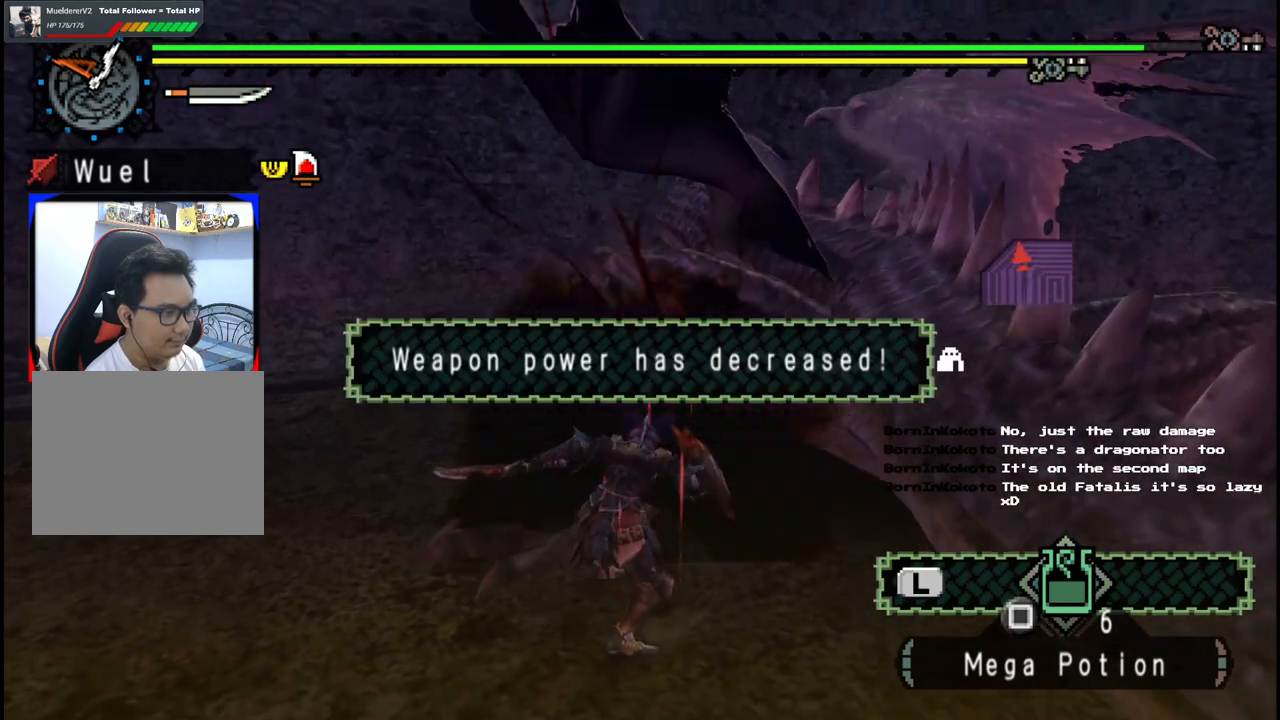
{"dt_ms": 500, "buttons": [], "left_stick": "up-right", "right_stick": "center", "events": [[67, "left_stick", "up-right"]]}
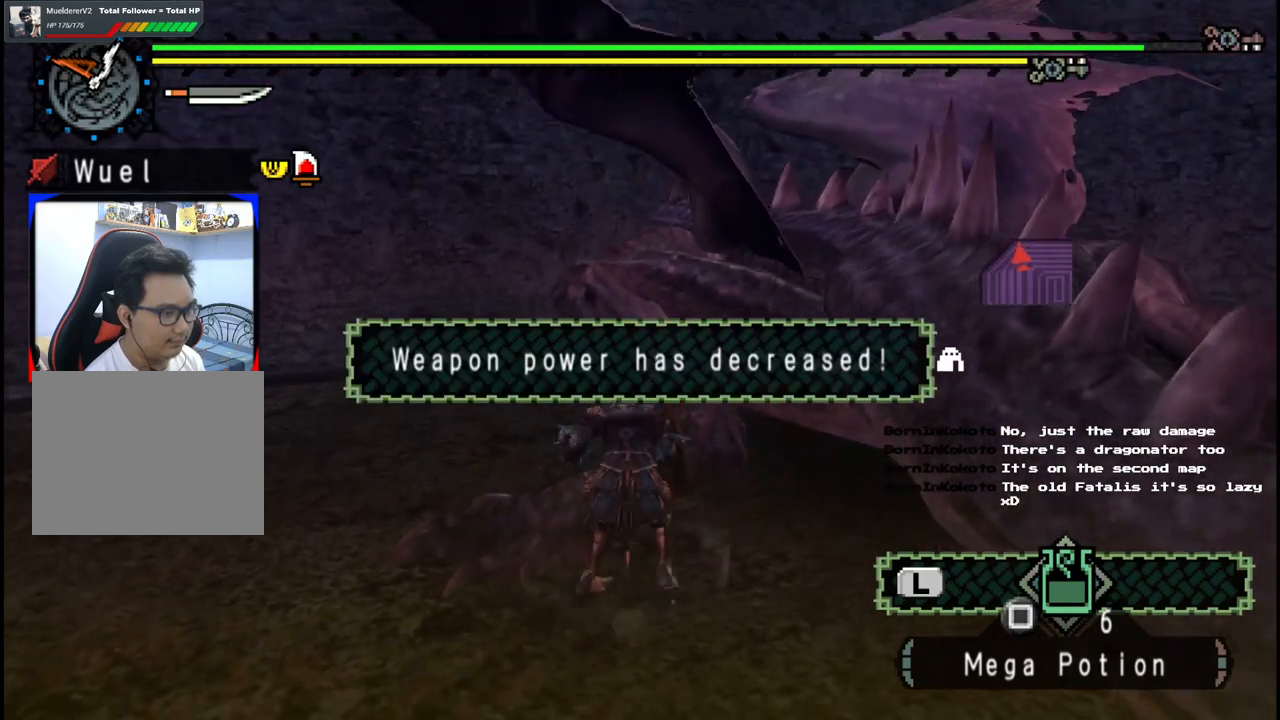
{"dt_ms": 500, "buttons": ["X"], "left_stick": "down-left", "right_stick": "center", "events": [[117, "X", "down"], [117, "left_stick", "down-right"], [200, "X", "up"], [250, "left_stick", "down-left"], [317, "X", "down"], [383, "X", "up"], [450, "X", "down"]]}
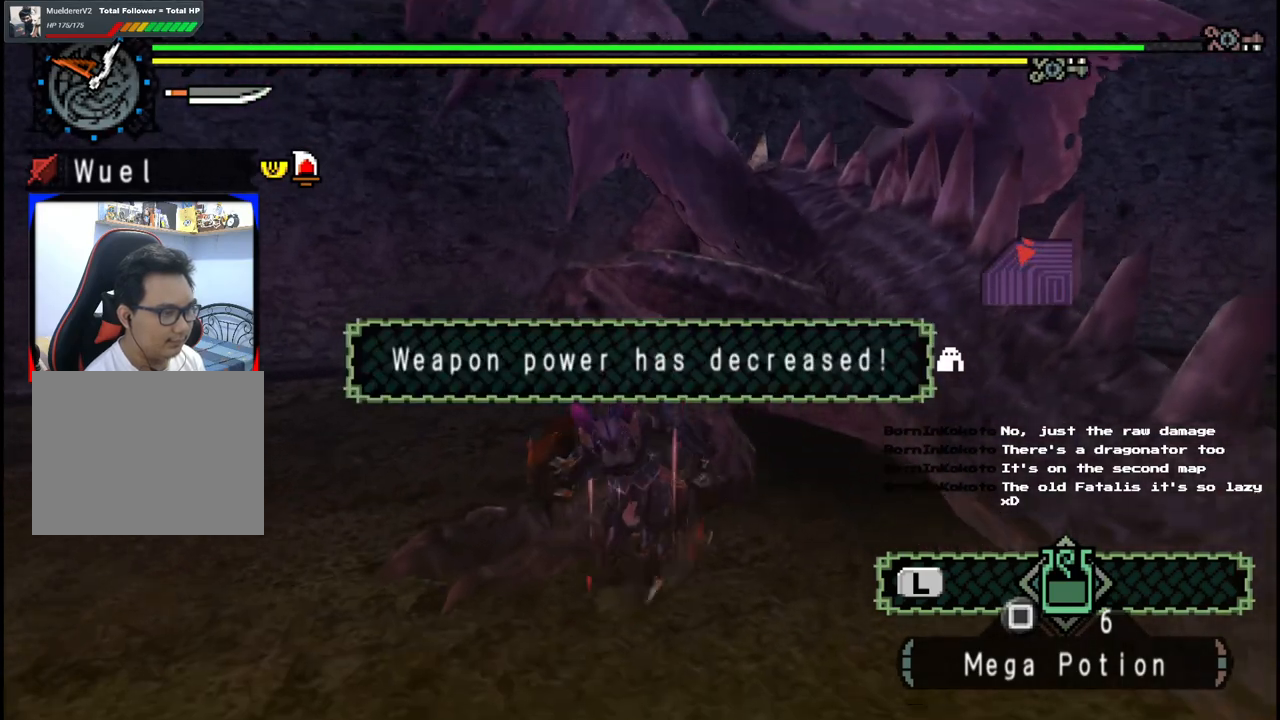
{"dt_ms": 500, "buttons": [], "left_stick": "down-left", "right_stick": "center", "events": [[33, "X", "up"], [100, "X", "down"], [167, "X", "up"]]}
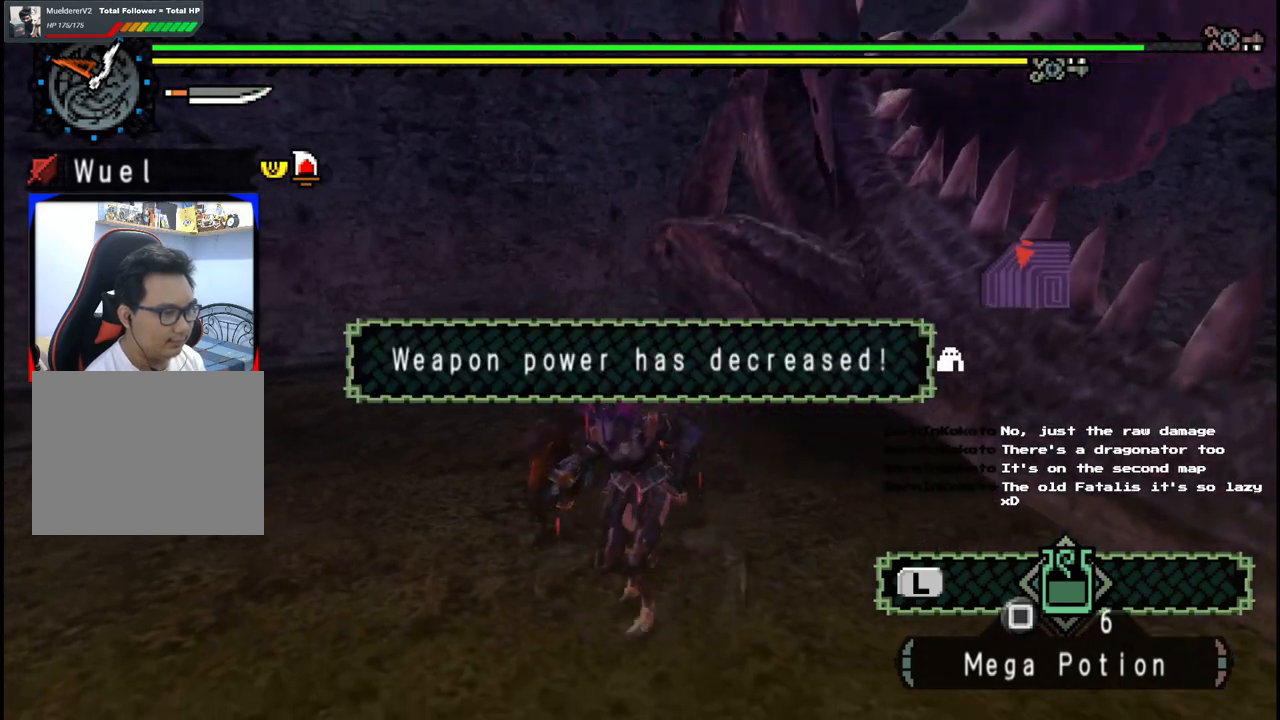
{"dt_ms": 500, "buttons": ["X"], "left_stick": "down-left", "right_stick": "center", "events": [[433, "X", "down"]]}
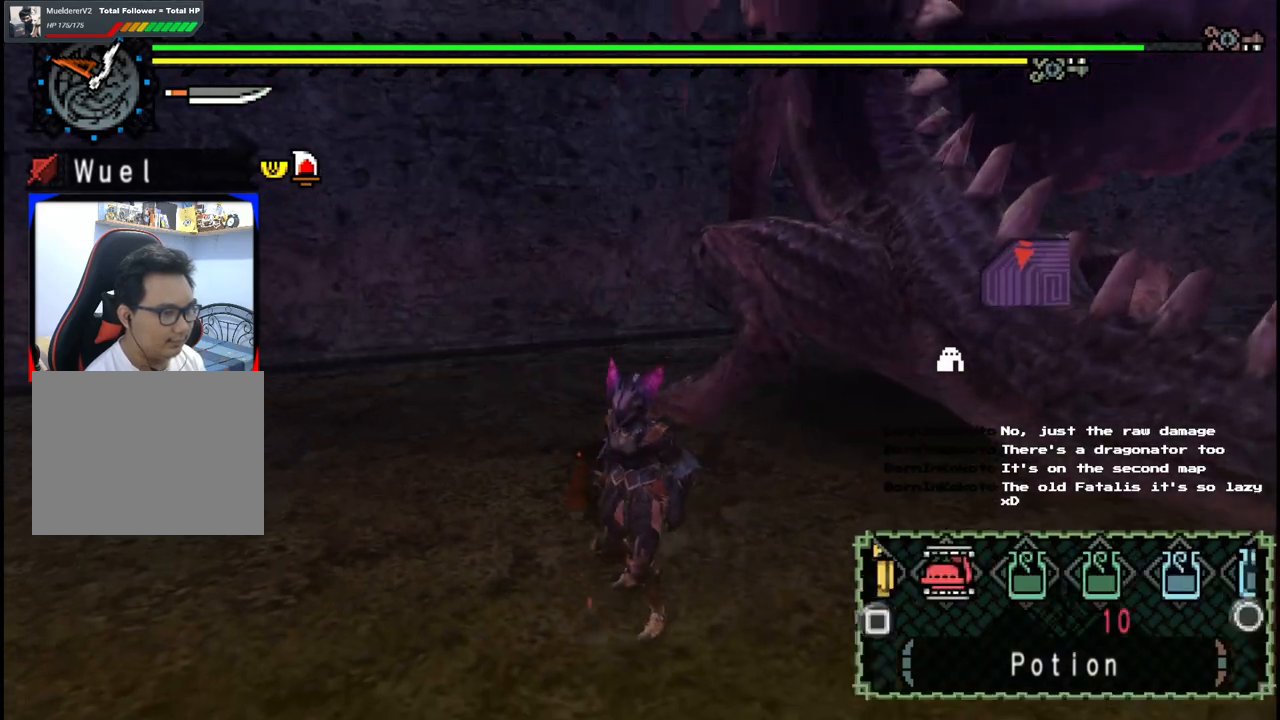
{"dt_ms": 500, "buttons": [], "left_stick": "down-left", "right_stick": "center", "events": [[17, "X", "up"], [100, "X", "down"], [167, "X", "up"], [250, "X", "down"], [333, "X", "up"]]}
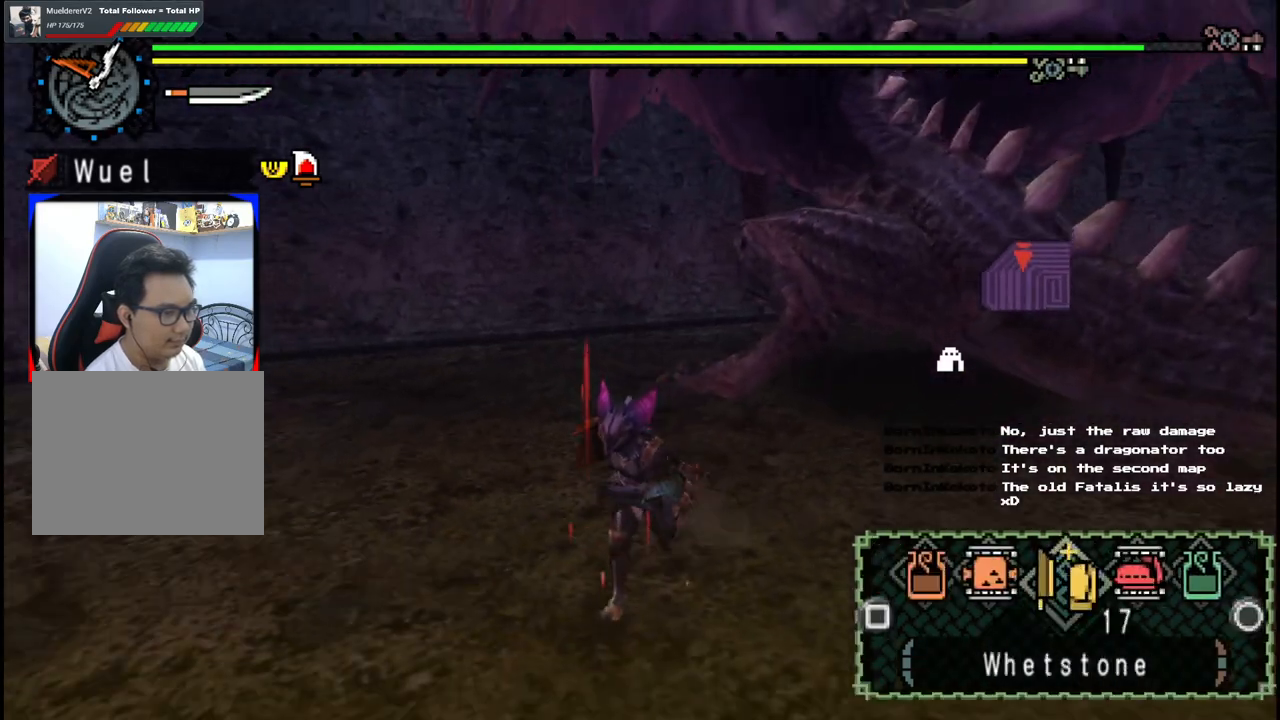
{"dt_ms": 500, "buttons": [], "left_stick": "down-left", "right_stick": "center", "events": [[50, "X", "down"], [133, "X", "up"], [200, "X", "down"], [283, "X", "up"]]}
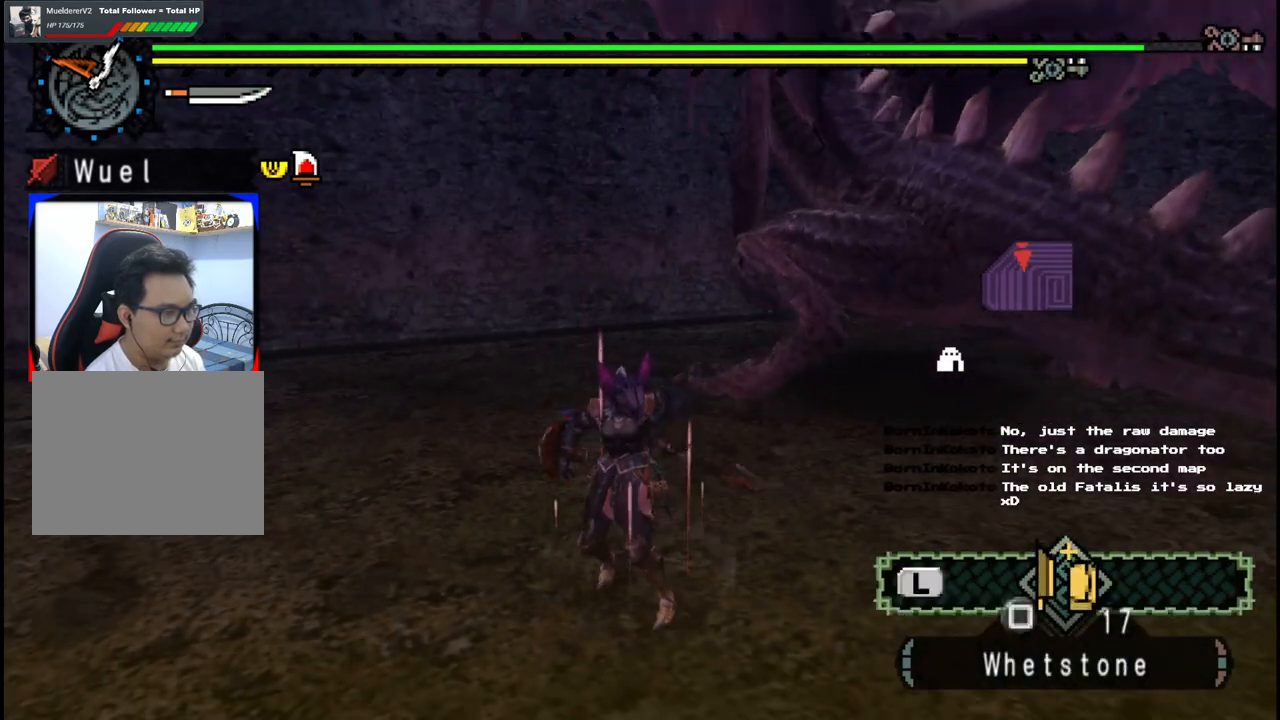
{"dt_ms": 500, "buttons": [], "left_stick": "center", "right_stick": "center", "events": [[50, "right_stick", "right"], [100, "left_stick", "center"], [183, "right_stick", "center"]]}
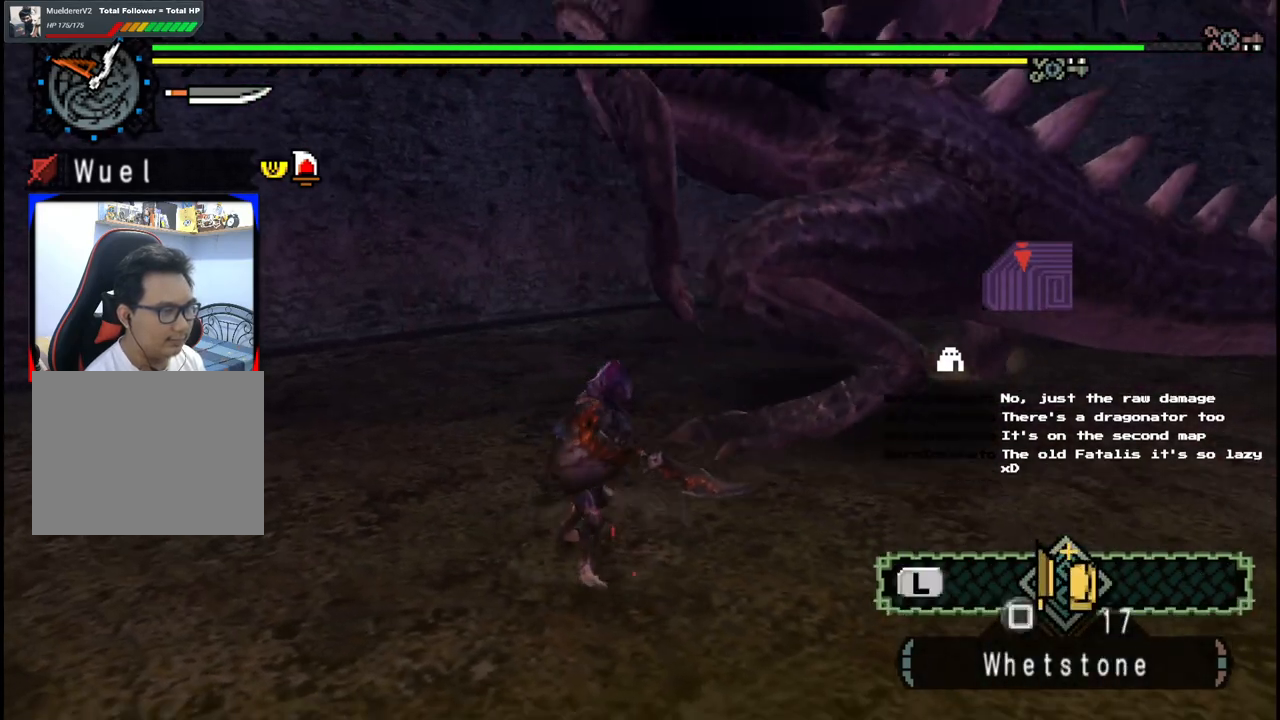
{"dt_ms": 500, "buttons": [], "left_stick": "right", "right_stick": "right", "events": [[417, "left_stick", "right"], [467, "right_stick", "right"]]}
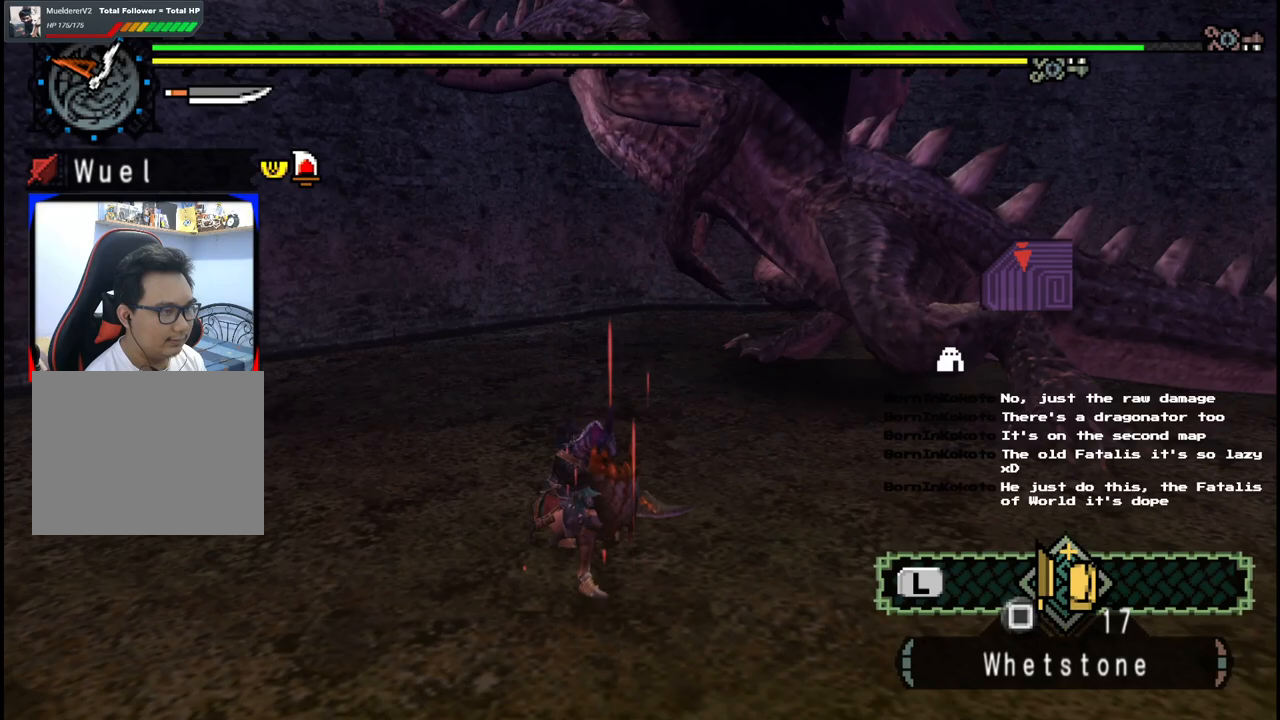
{"dt_ms": 500, "buttons": [], "left_stick": "right", "right_stick": "center", "events": [[133, "right_stick", "center"], [233, "left_stick", "center"], [350, "left_stick", "right"]]}
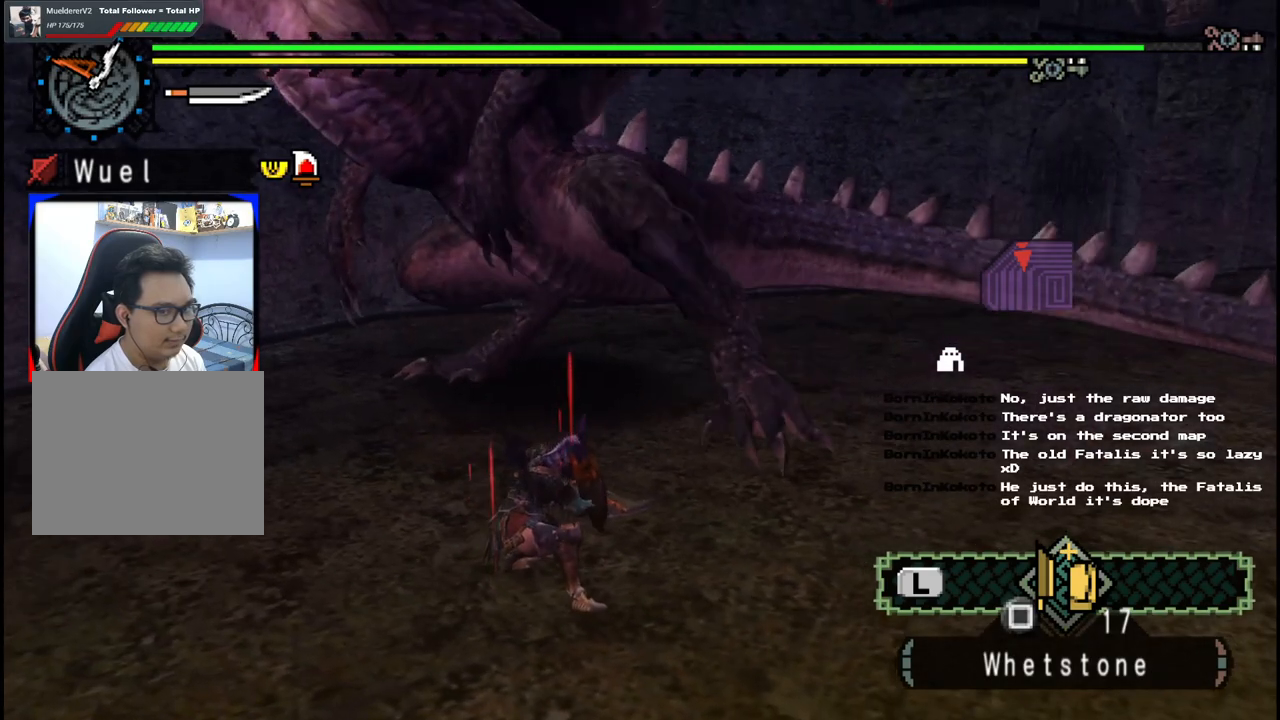
{"dt_ms": 500, "buttons": [], "left_stick": "right", "right_stick": "center", "events": []}
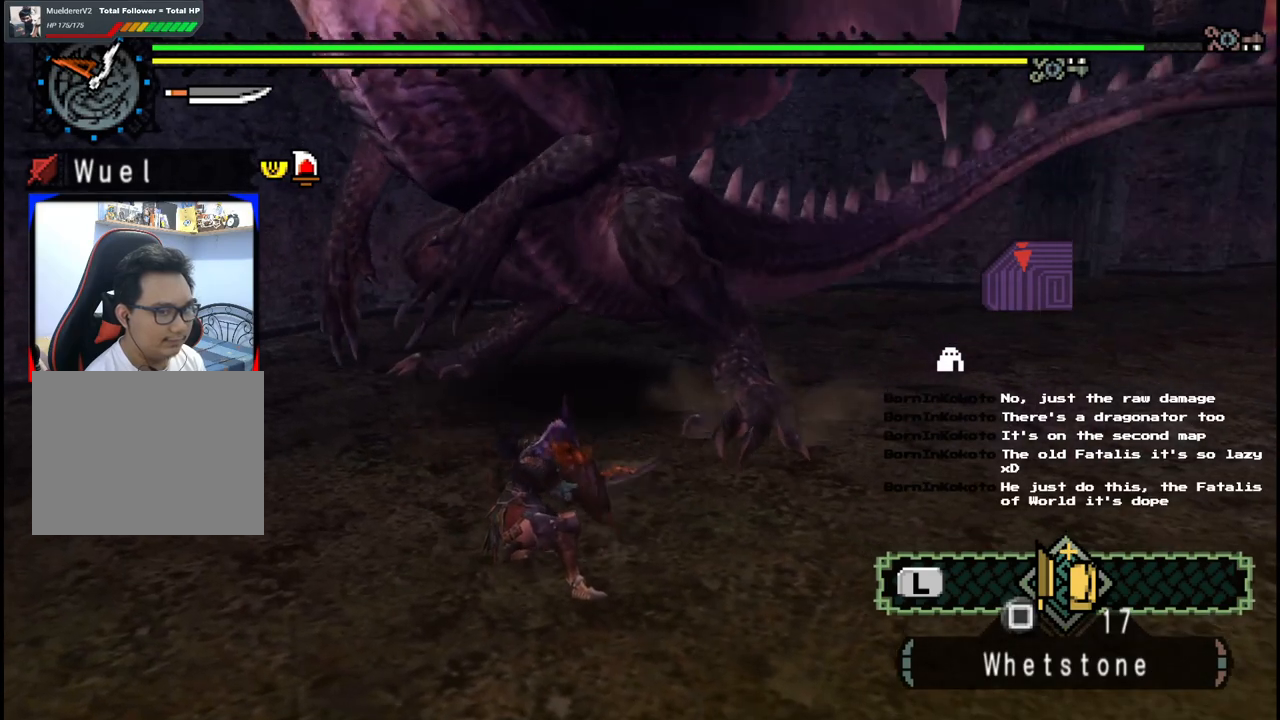
{"dt_ms": 500, "buttons": [], "left_stick": "right", "right_stick": "center", "events": []}
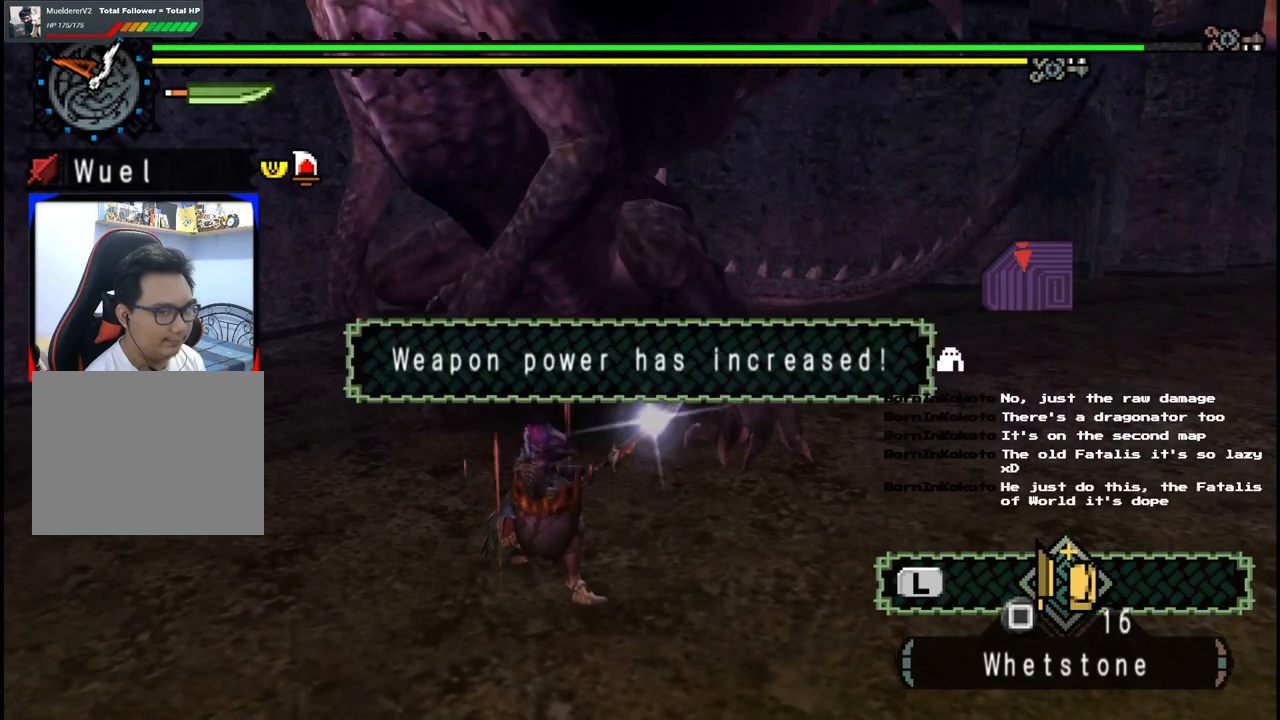
{"dt_ms": 500, "buttons": [], "left_stick": "right", "right_stick": "center", "events": []}
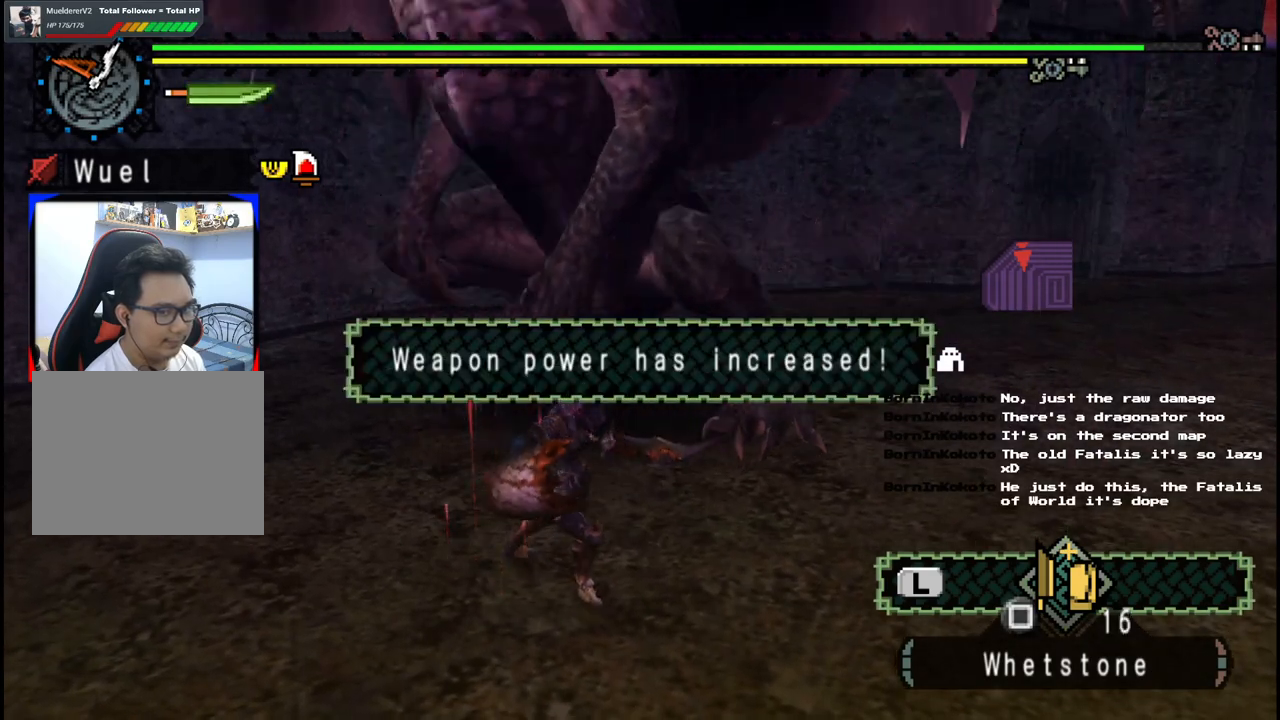
{"dt_ms": 500, "buttons": [], "left_stick": "right", "right_stick": "center", "events": [[117, "right_stick", "left"], [233, "right_stick", "center"]]}
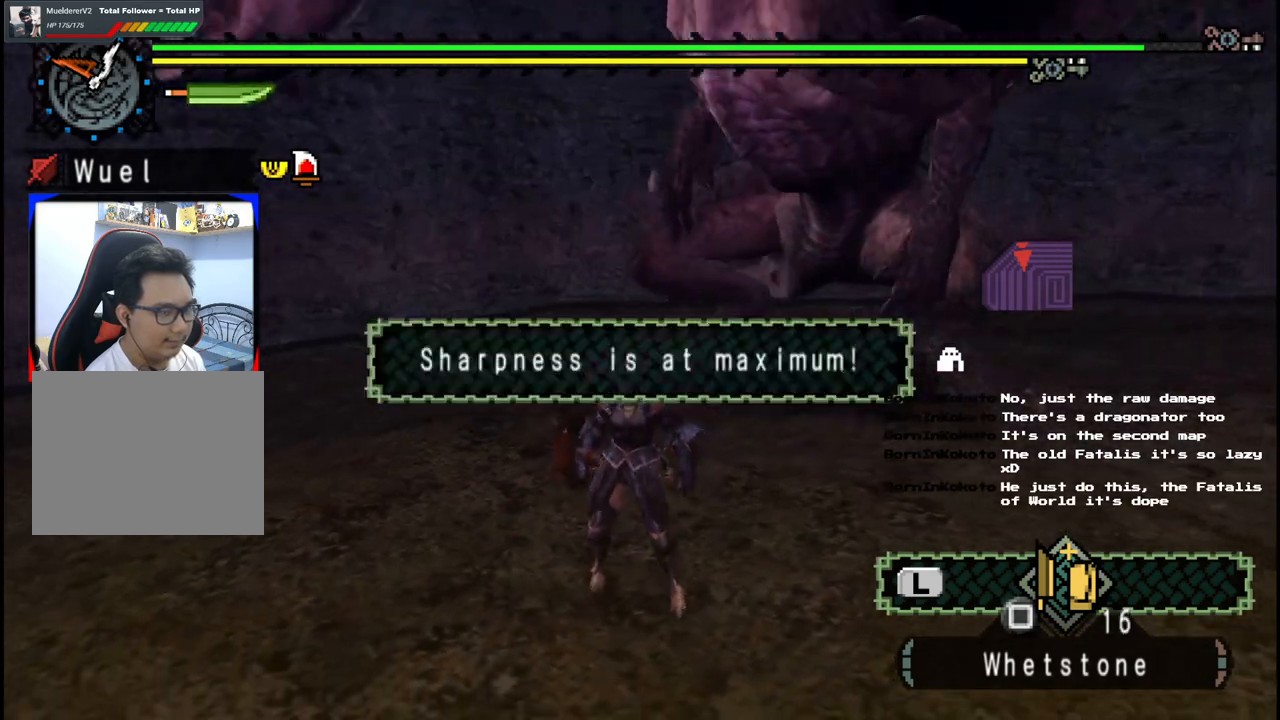
{"dt_ms": 500, "buttons": [], "left_stick": "right", "right_stick": "center", "events": []}
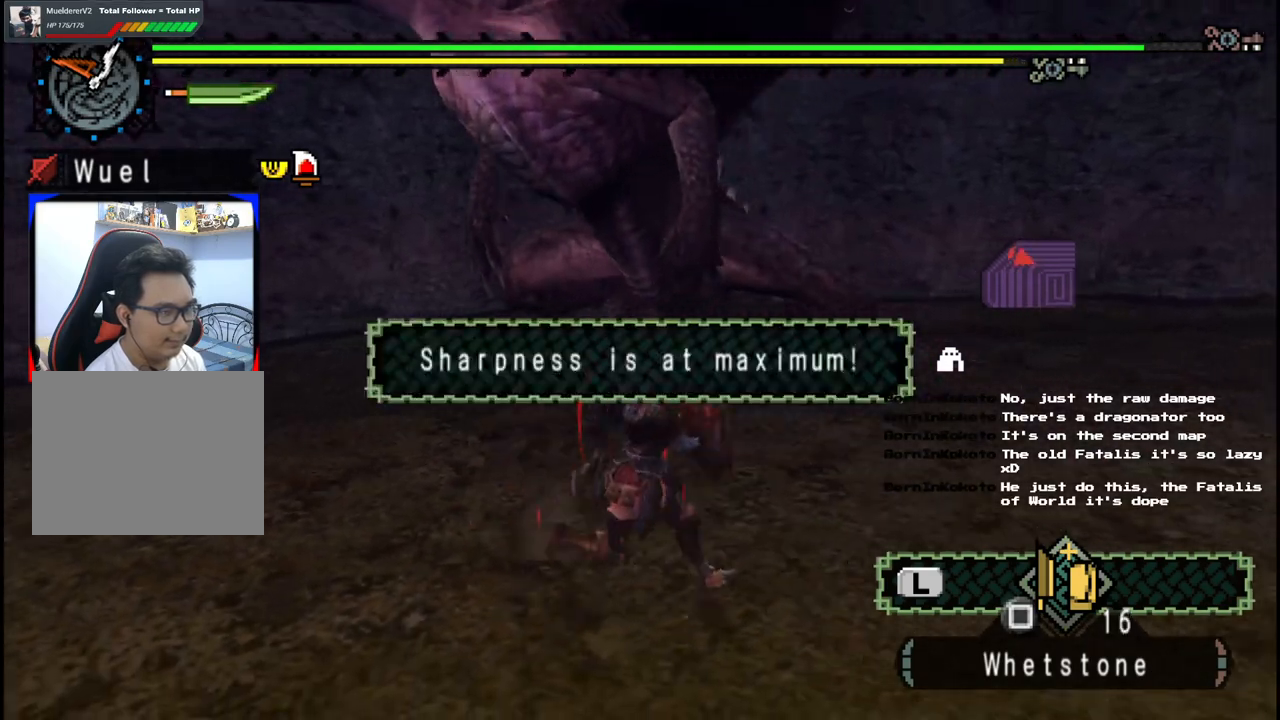
{"dt_ms": 500, "buttons": [], "left_stick": "right", "right_stick": "center", "events": [[150, "right_stick", "left"], [367, "right_stick", "center"]]}
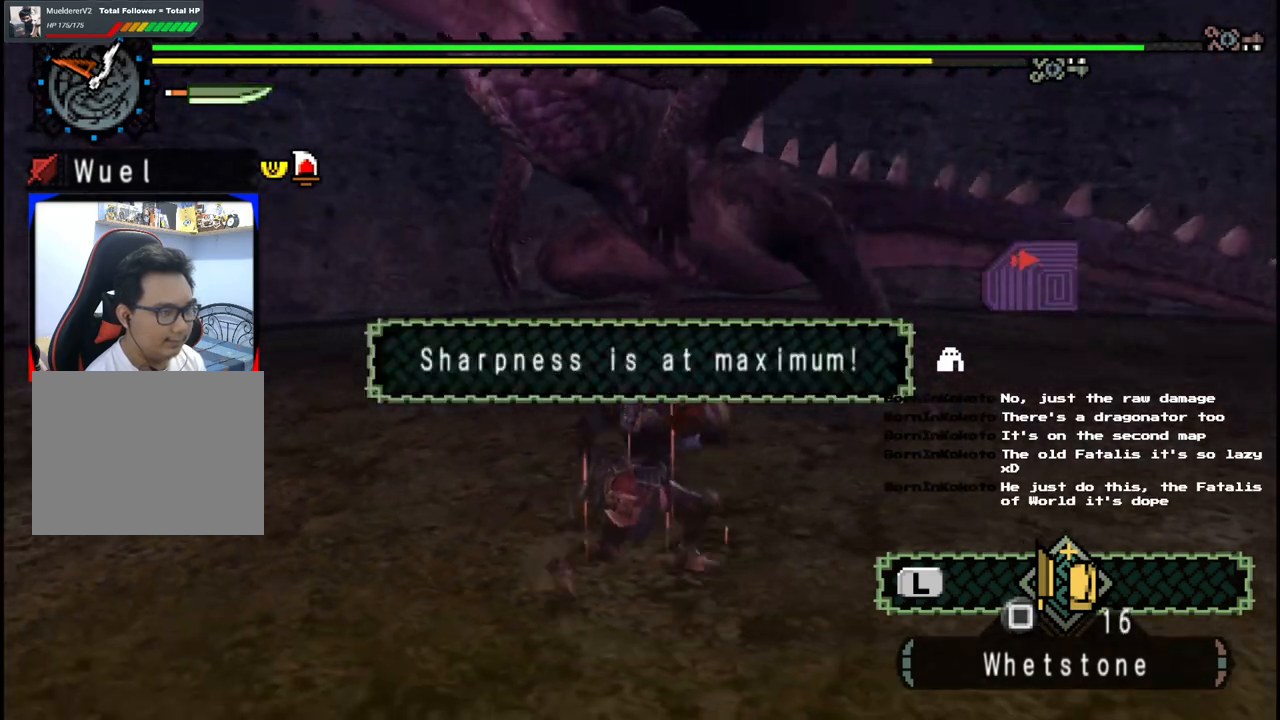
{"dt_ms": 500, "buttons": [], "left_stick": "down-right", "right_stick": "center", "events": [[183, "right_stick", "left"], [300, "left_stick", "down-right"], [367, "right_stick", "center"]]}